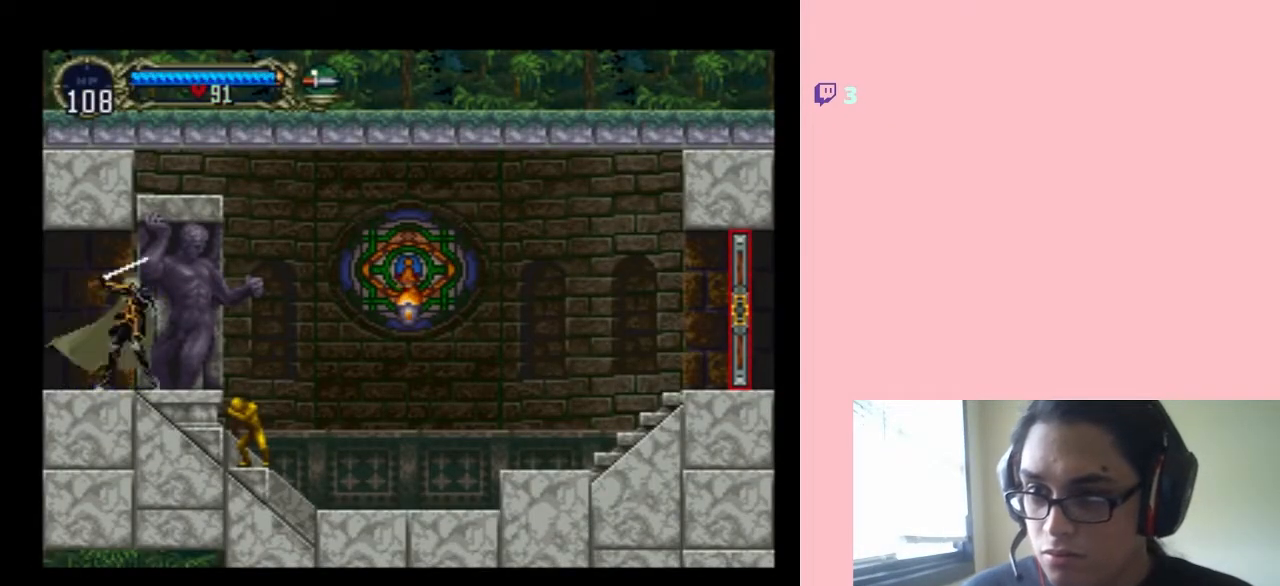
Gameplay with a controller (Nintendo layout); each line is a JSON object with the inputs held at the frame after it (dt_ms = milliseconds from this image to that frame). "events" lists button and stick changes between this image and that frame as [ms after this image, input, new state], when the widget could be followed in between. Not read: L2 L3 R2 R3.
{"dt_ms": 500, "buttons": ["DPAD_LEFT"], "left_stick": "center", "right_stick": "center", "events": [[100, "Y", "up"], [217, "DPAD_RIGHT", "up"], [417, "DPAD_LEFT", "down"]]}
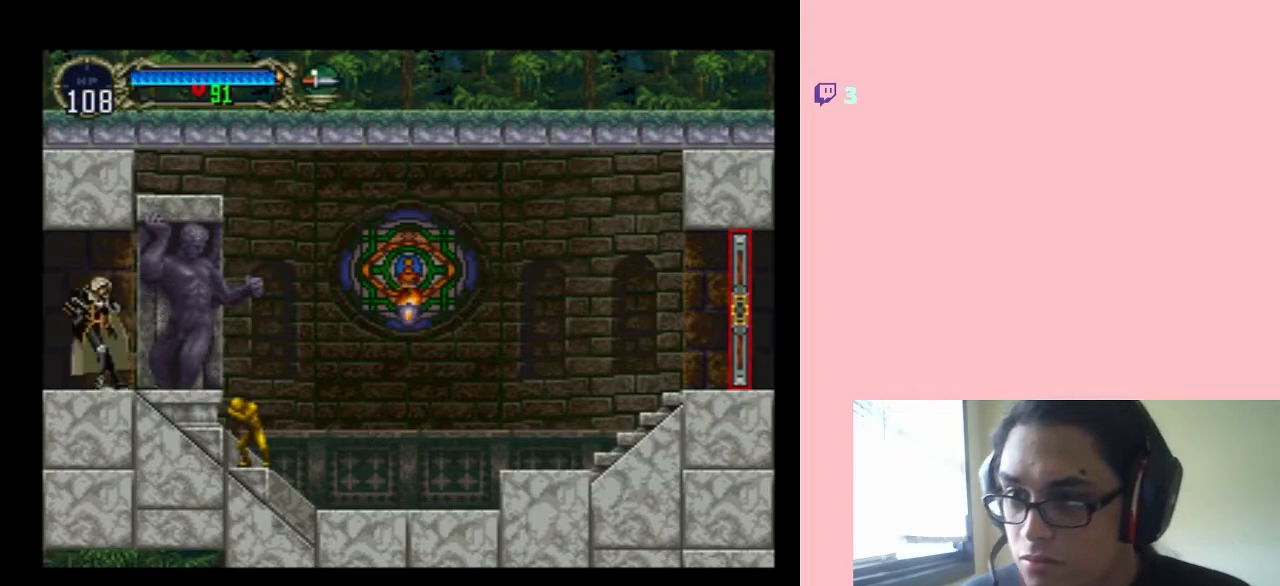
{"dt_ms": 500, "buttons": ["DPAD_LEFT"], "left_stick": "center", "right_stick": "center", "events": []}
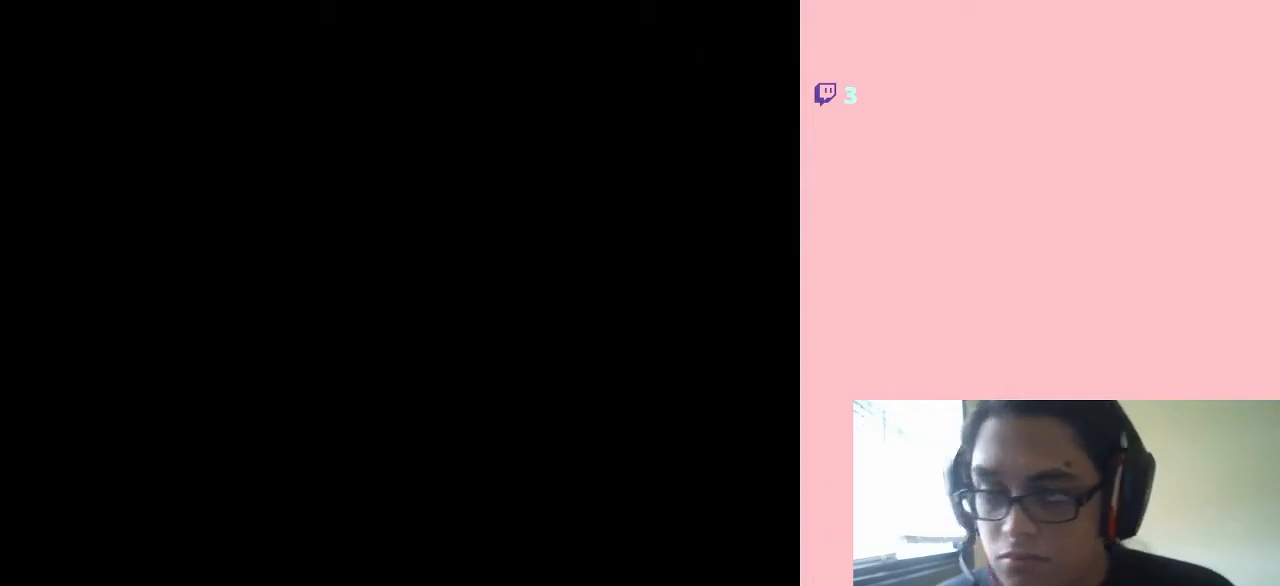
{"dt_ms": 500, "buttons": ["DPAD_LEFT"], "left_stick": "center", "right_stick": "center", "events": []}
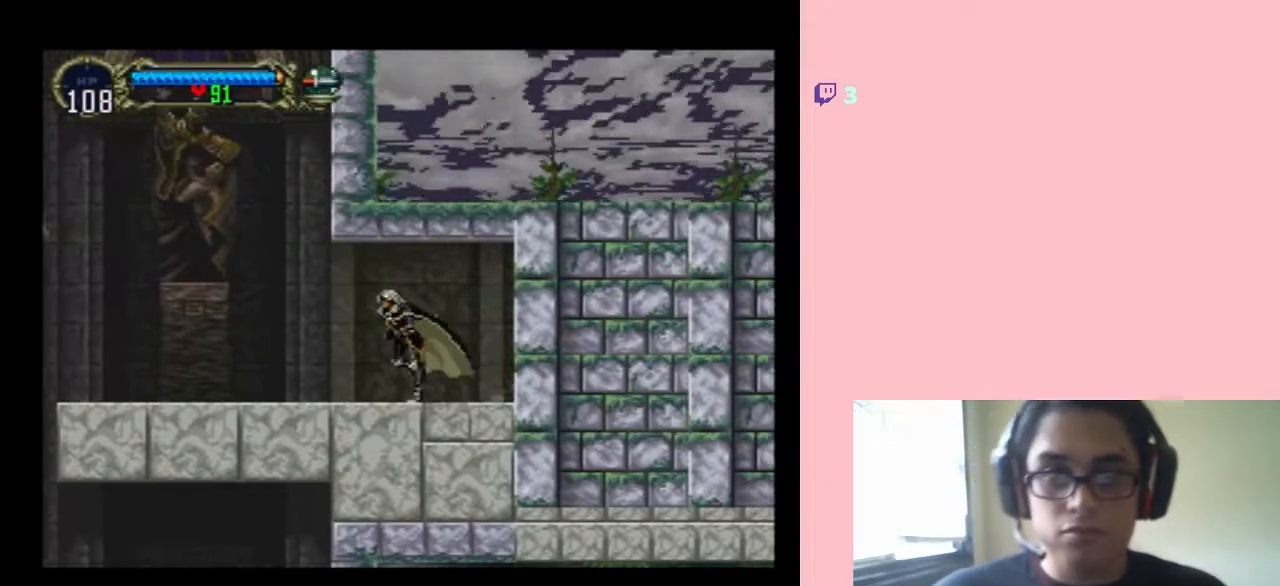
{"dt_ms": 500, "buttons": ["DPAD_LEFT"], "left_stick": "center", "right_stick": "center", "events": []}
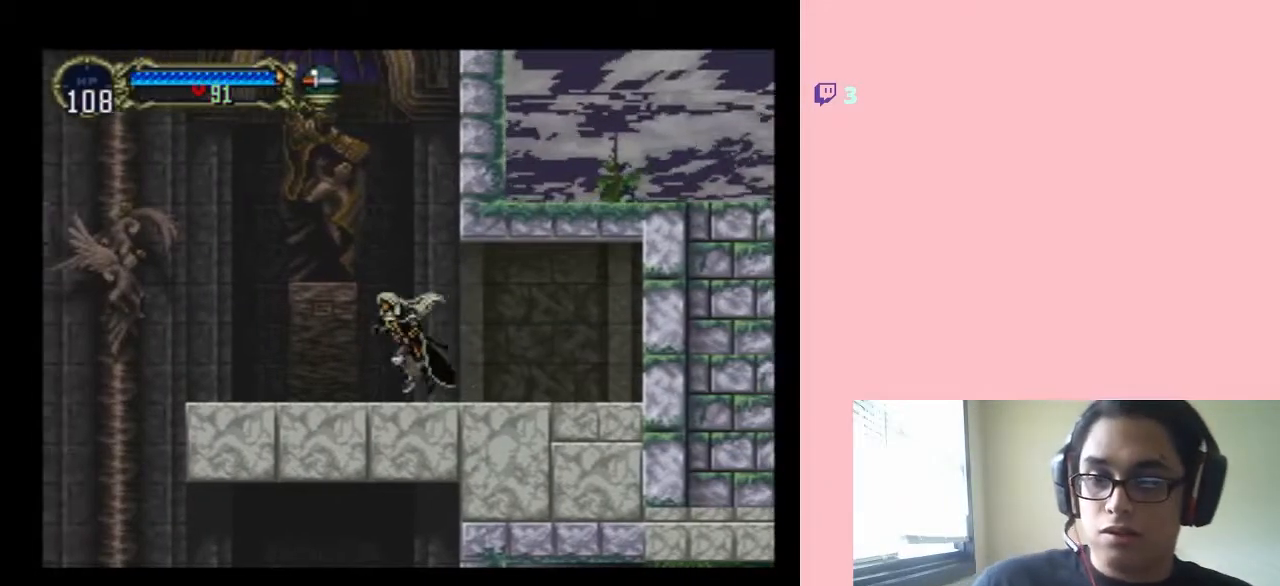
{"dt_ms": 500, "buttons": ["DPAD_LEFT"], "left_stick": "center", "right_stick": "center", "events": []}
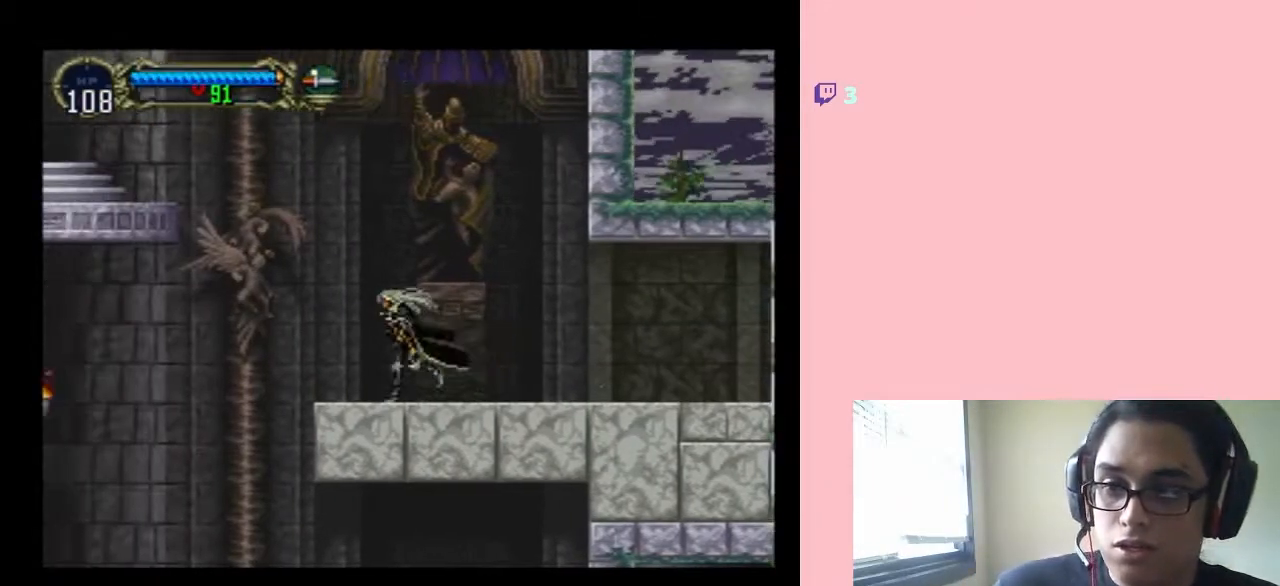
{"dt_ms": 500, "buttons": ["B", "DPAD_LEFT"], "left_stick": "center", "right_stick": "center", "events": [[317, "B", "down"]]}
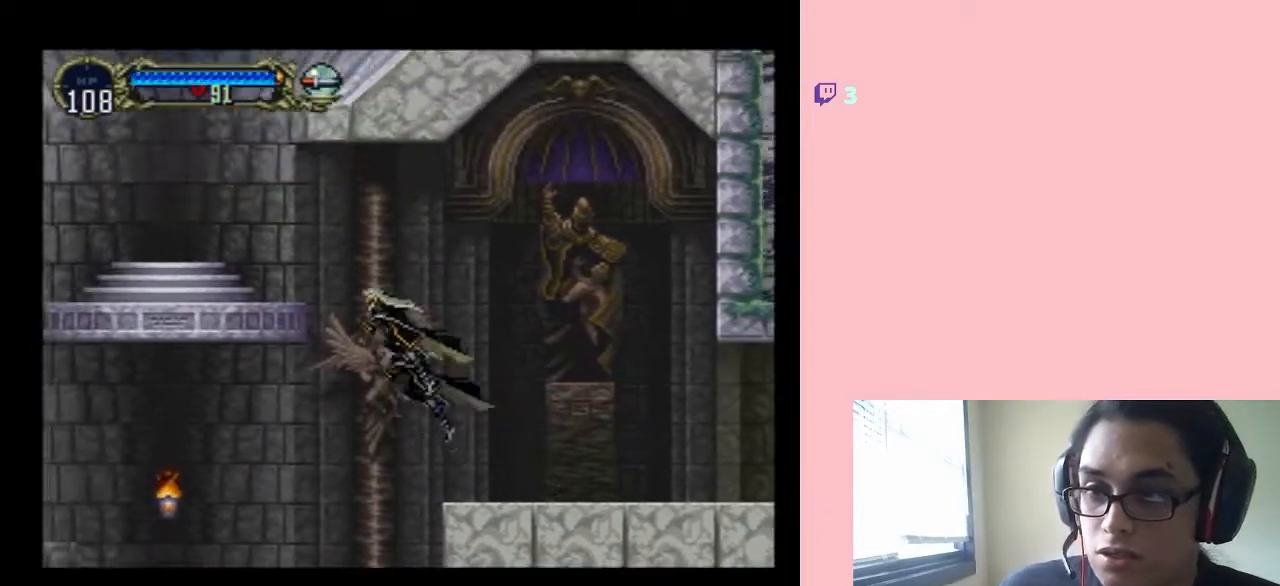
{"dt_ms": 500, "buttons": ["B", "DPAD_LEFT"], "left_stick": "center", "right_stick": "center", "events": []}
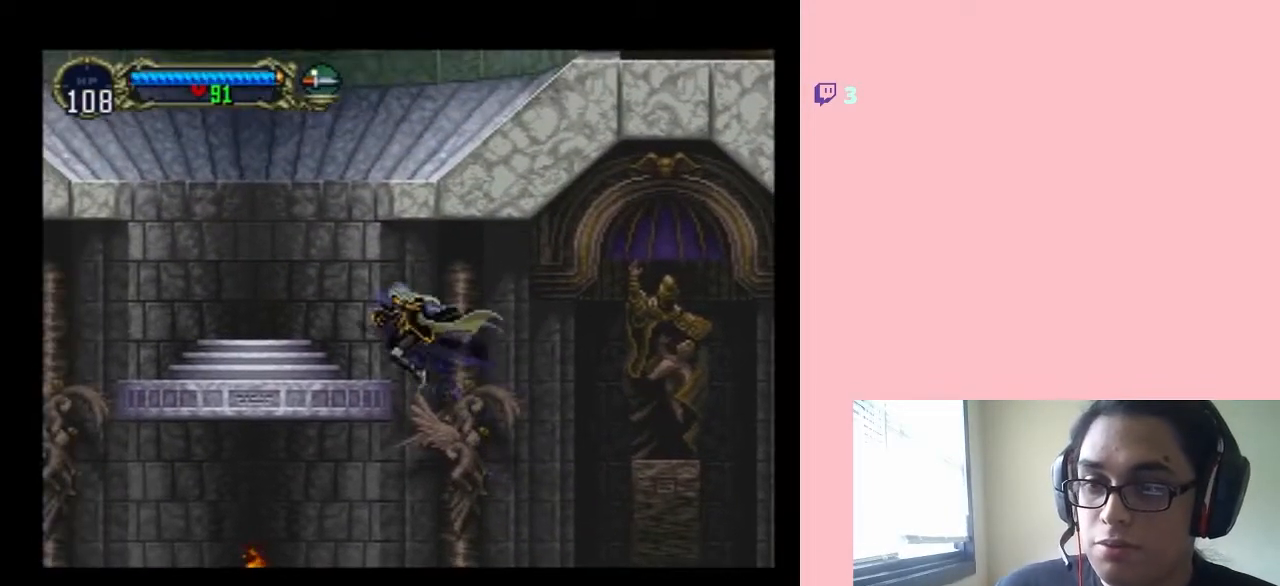
{"dt_ms": 500, "buttons": ["DPAD_LEFT"], "left_stick": "center", "right_stick": "center", "events": [[217, "B", "up"]]}
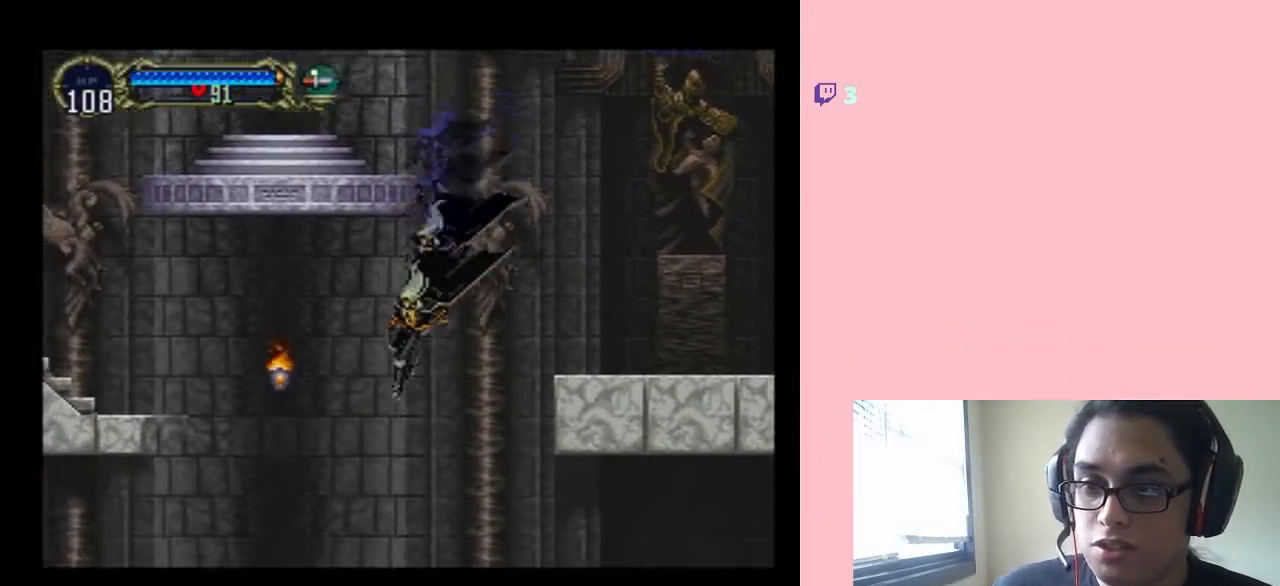
{"dt_ms": 500, "buttons": ["DPAD_LEFT"], "left_stick": "center", "right_stick": "center", "events": [[67, "Y", "down"], [233, "Y", "up"]]}
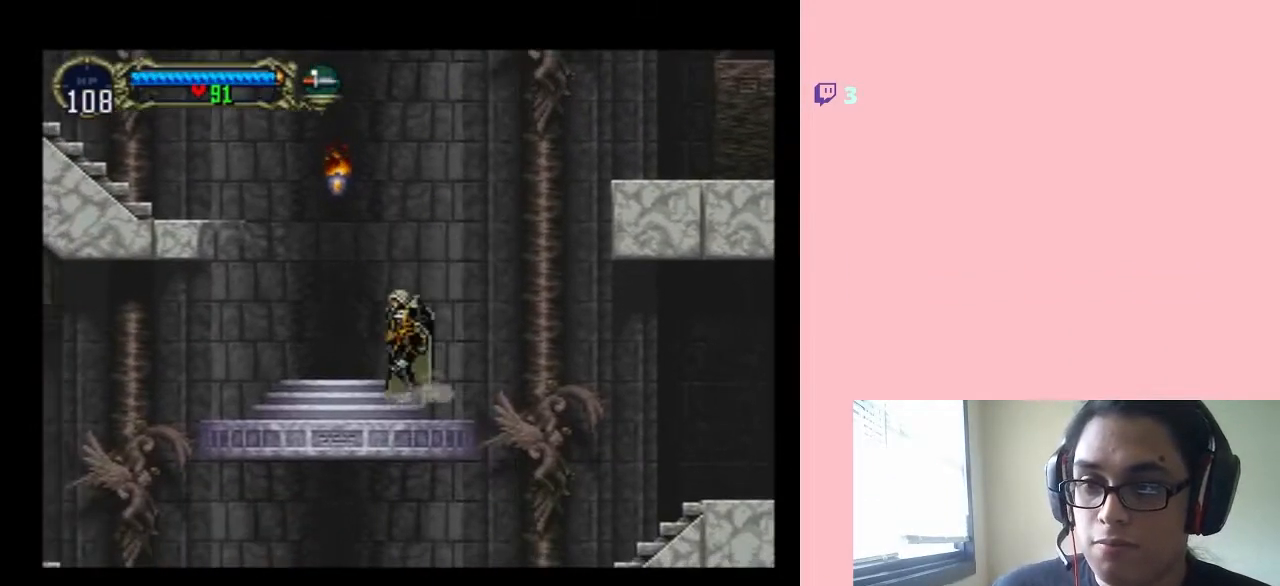
{"dt_ms": 500, "buttons": ["DPAD_LEFT"], "left_stick": "center", "right_stick": "center", "events": [[33, "B", "down"], [33, "DPAD_LEFT", "up"], [100, "Y", "down"], [167, "DPAD_LEFT", "down"], [317, "Y", "up"], [350, "B", "up"]]}
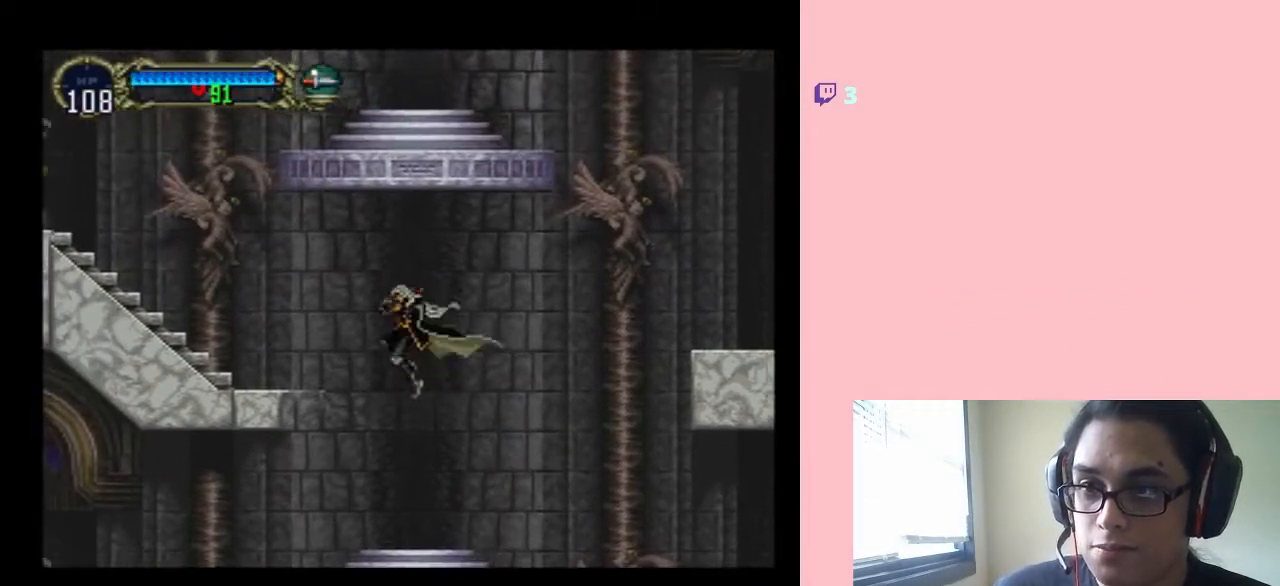
{"dt_ms": 500, "buttons": ["B", "DPAD_LEFT"], "left_stick": "center", "right_stick": "center", "events": [[100, "DPAD_RIGHT", "down"], [167, "DPAD_LEFT", "up"], [350, "DPAD_LEFT", "down"], [350, "DPAD_RIGHT", "up"], [500, "B", "down"]]}
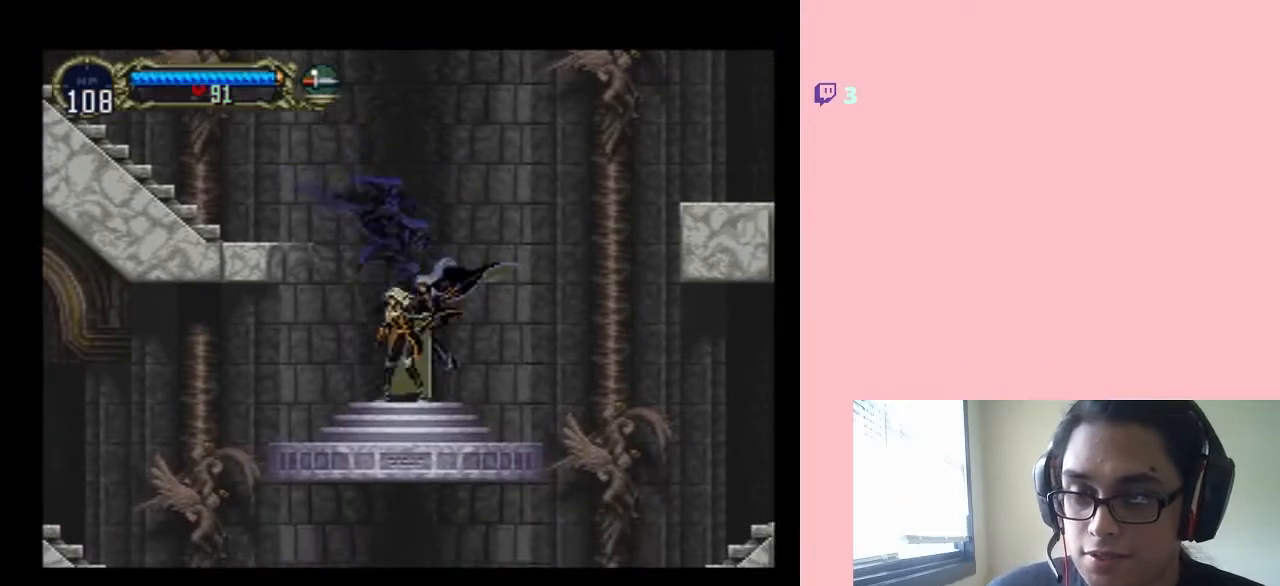
{"dt_ms": 500, "buttons": ["B", "DPAD_LEFT"], "left_stick": "center", "right_stick": "center", "events": []}
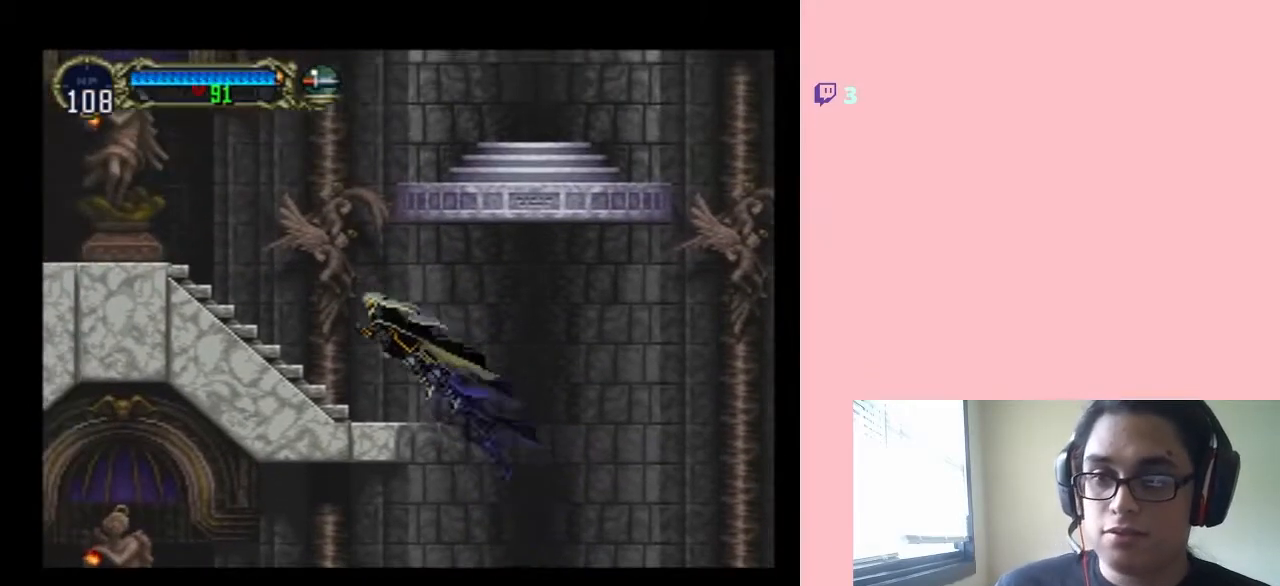
{"dt_ms": 500, "buttons": ["DPAD_LEFT"], "left_stick": "center", "right_stick": "center", "events": [[117, "B", "up"]]}
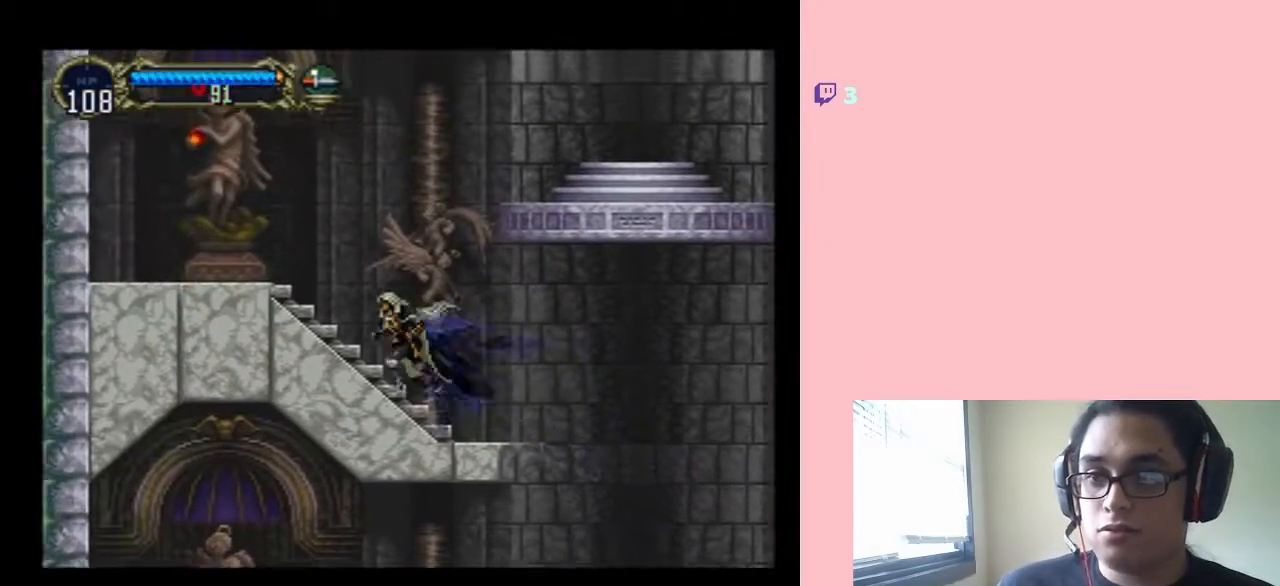
{"dt_ms": 500, "buttons": ["B", "DPAD_RIGHT"], "left_stick": "center", "right_stick": "center", "events": [[217, "B", "down"], [250, "DPAD_LEFT", "up"], [250, "DPAD_UP", "down"], [283, "DPAD_RIGHT", "down"], [283, "DPAD_UP", "up"]]}
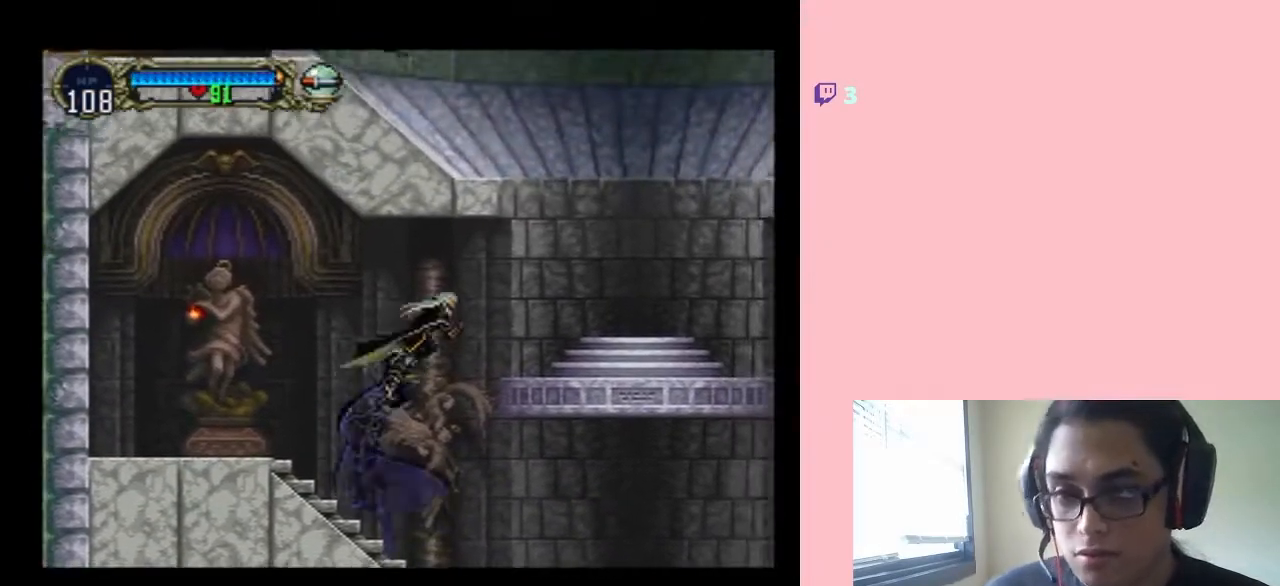
{"dt_ms": 500, "buttons": ["DPAD_RIGHT"], "left_stick": "center", "right_stick": "center", "events": [[417, "B", "up"]]}
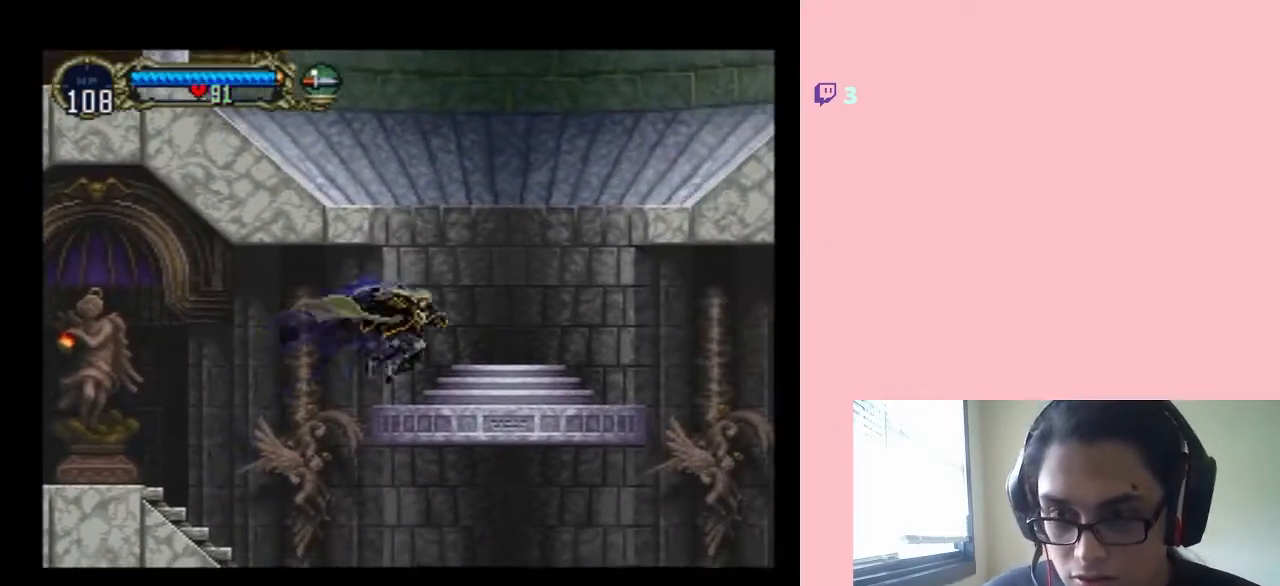
{"dt_ms": 500, "buttons": ["B", "DPAD_LEFT"], "left_stick": "center", "right_stick": "center", "events": [[350, "DPAD_RIGHT", "up"], [383, "B", "down"], [383, "DPAD_LEFT", "down"]]}
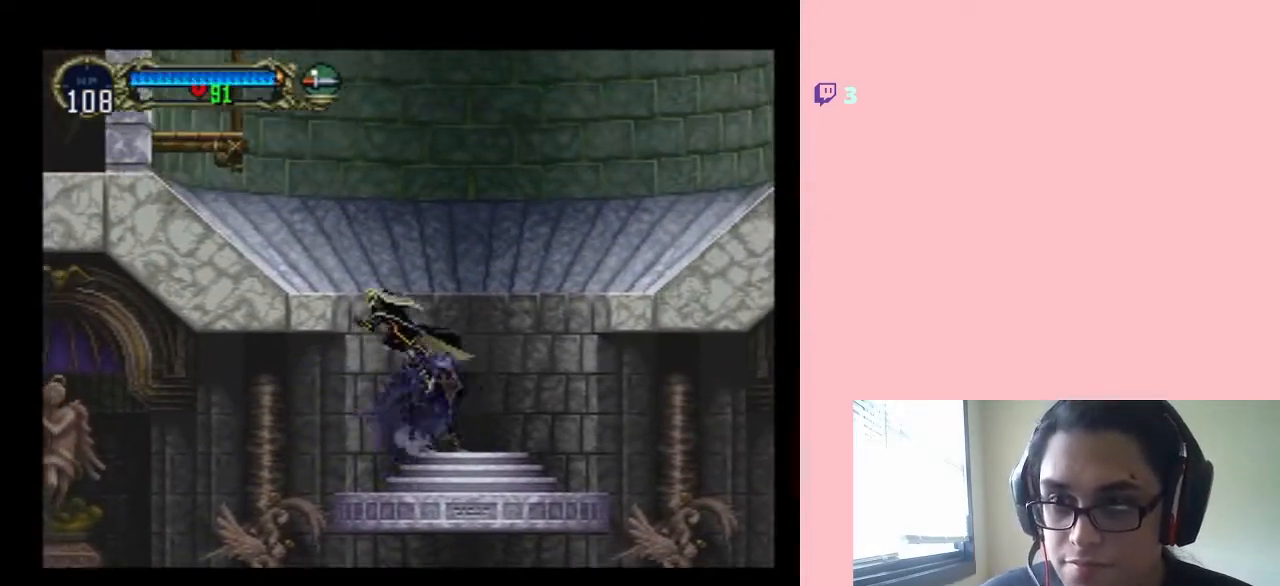
{"dt_ms": 500, "buttons": ["B", "DPAD_LEFT"], "left_stick": "center", "right_stick": "center", "events": []}
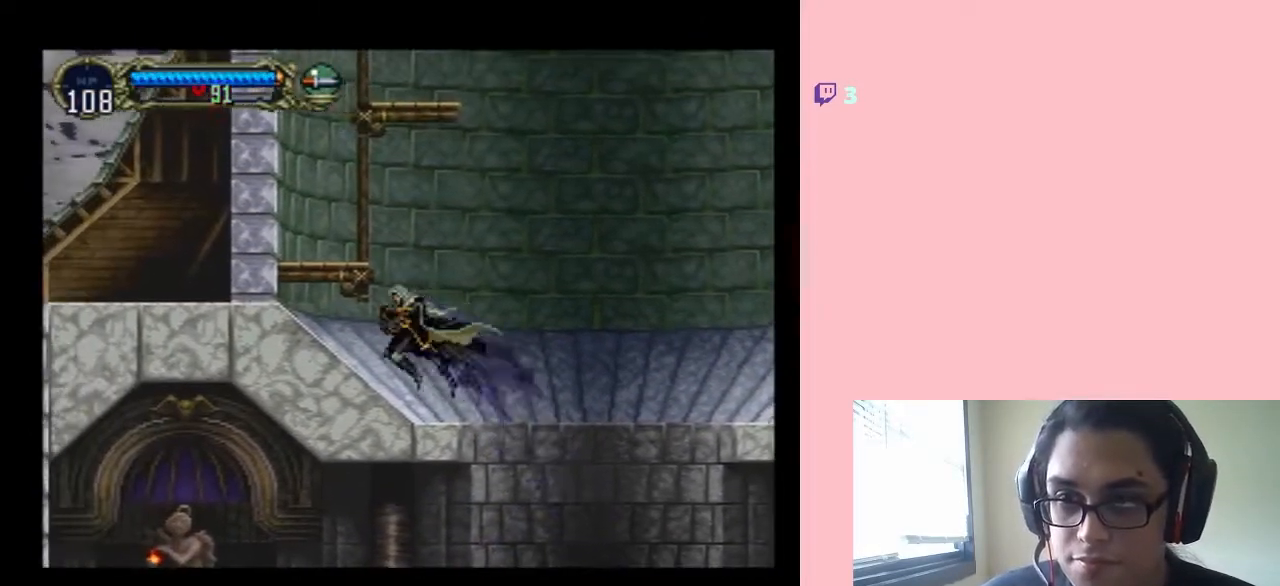
{"dt_ms": 500, "buttons": ["B", "DPAD_RIGHT"], "left_stick": "center", "right_stick": "center", "events": [[33, "B", "up"], [67, "DPAD_DOWN", "down"], [67, "DPAD_LEFT", "up"], [100, "DPAD_DOWN", "up"], [100, "DPAD_RIGHT", "down"], [283, "B", "down"]]}
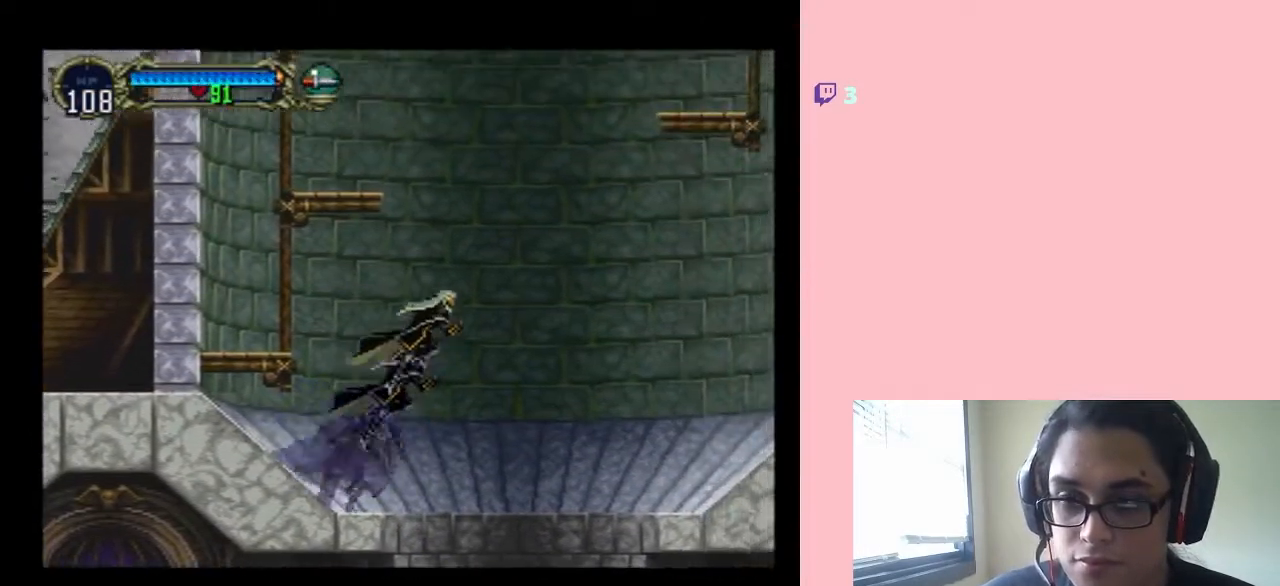
{"dt_ms": 500, "buttons": ["B", "DPAD_RIGHT"], "left_stick": "center", "right_stick": "center", "events": []}
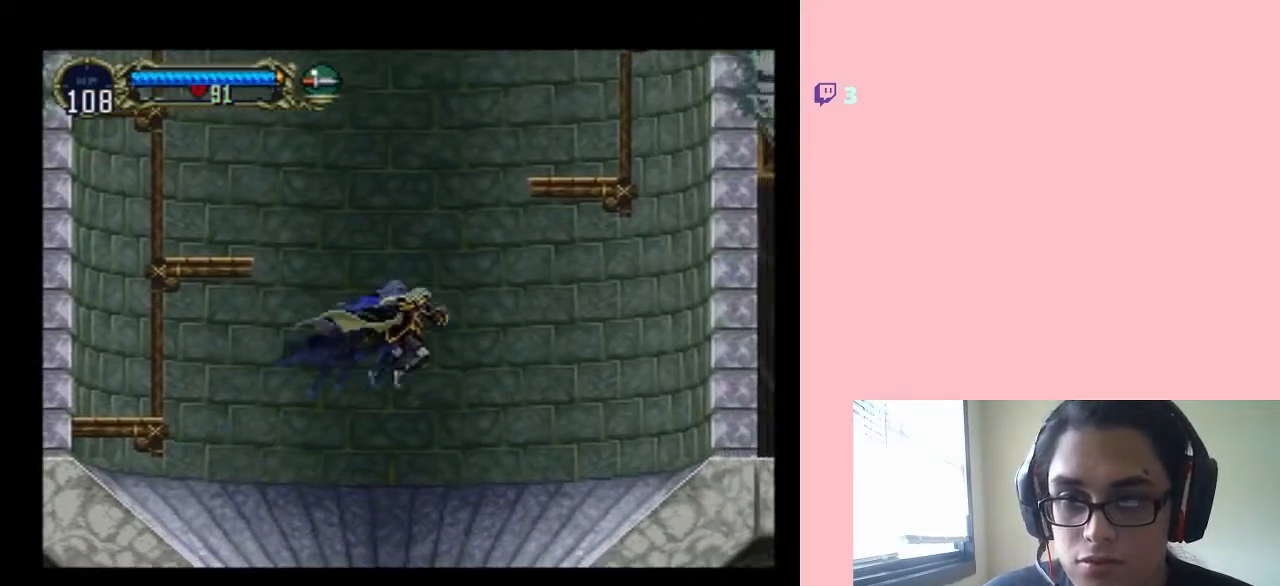
{"dt_ms": 500, "buttons": ["DPAD_LEFT"], "left_stick": "center", "right_stick": "center", "events": [[183, "DPAD_LEFT", "down"], [183, "DPAD_RIGHT", "up"], [367, "B", "up"]]}
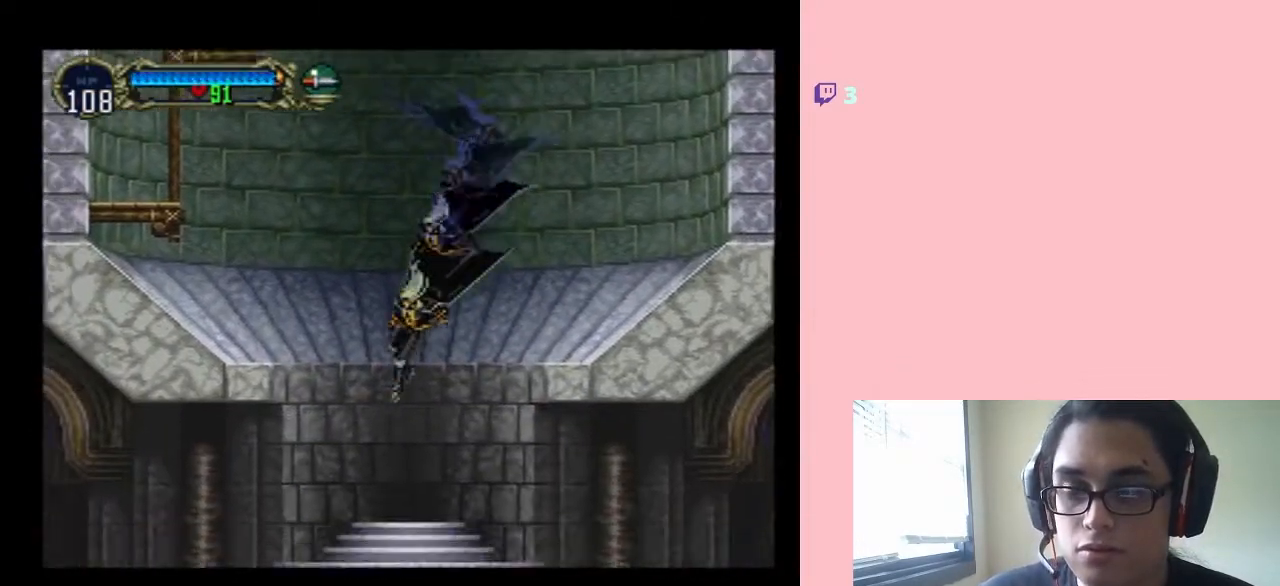
{"dt_ms": 500, "buttons": ["B", "DPAD_LEFT"], "left_stick": "center", "right_stick": "center", "events": [[200, "B", "down"]]}
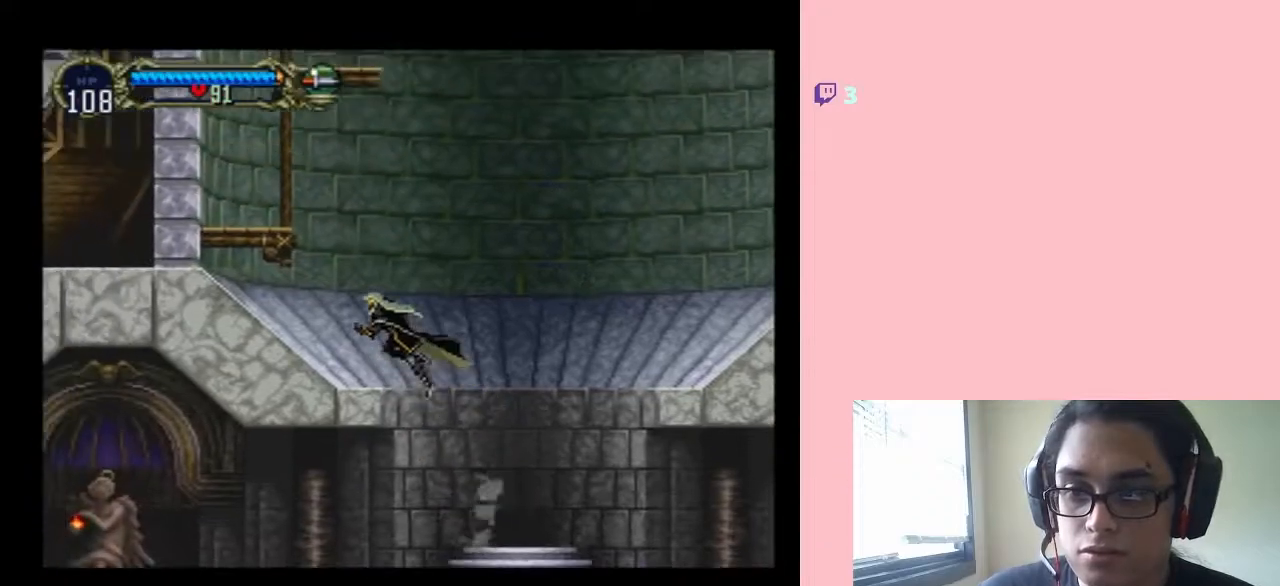
{"dt_ms": 500, "buttons": ["DPAD_LEFT"], "left_stick": "center", "right_stick": "center", "events": [[367, "B", "up"]]}
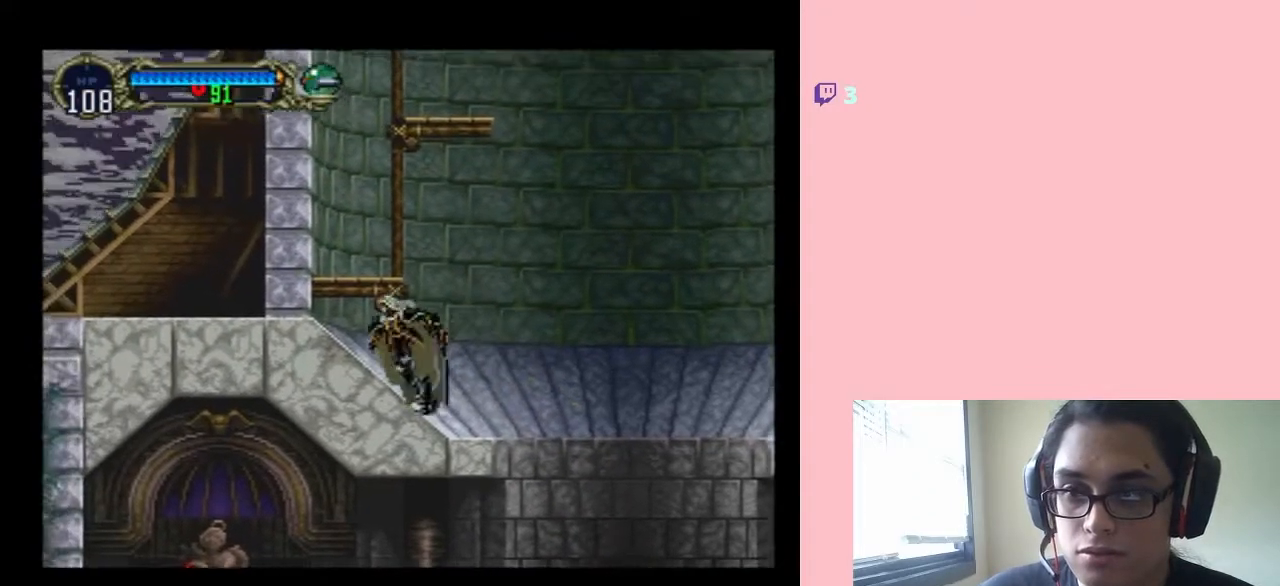
{"dt_ms": 500, "buttons": ["DPAD_LEFT"], "left_stick": "center", "right_stick": "center", "events": [[17, "B", "down"], [350, "B", "up"]]}
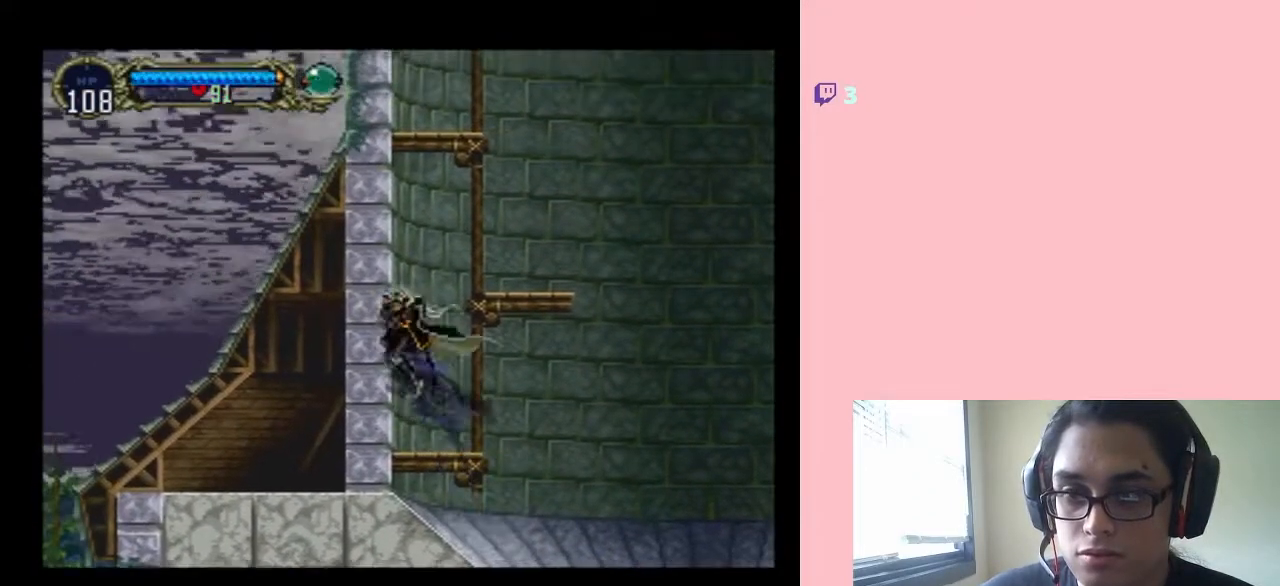
{"dt_ms": 500, "buttons": ["B", "DPAD_RIGHT"], "left_stick": "center", "right_stick": "center", "events": [[317, "DPAD_LEFT", "up"], [317, "DPAD_RIGHT", "down"], [350, "B", "down"]]}
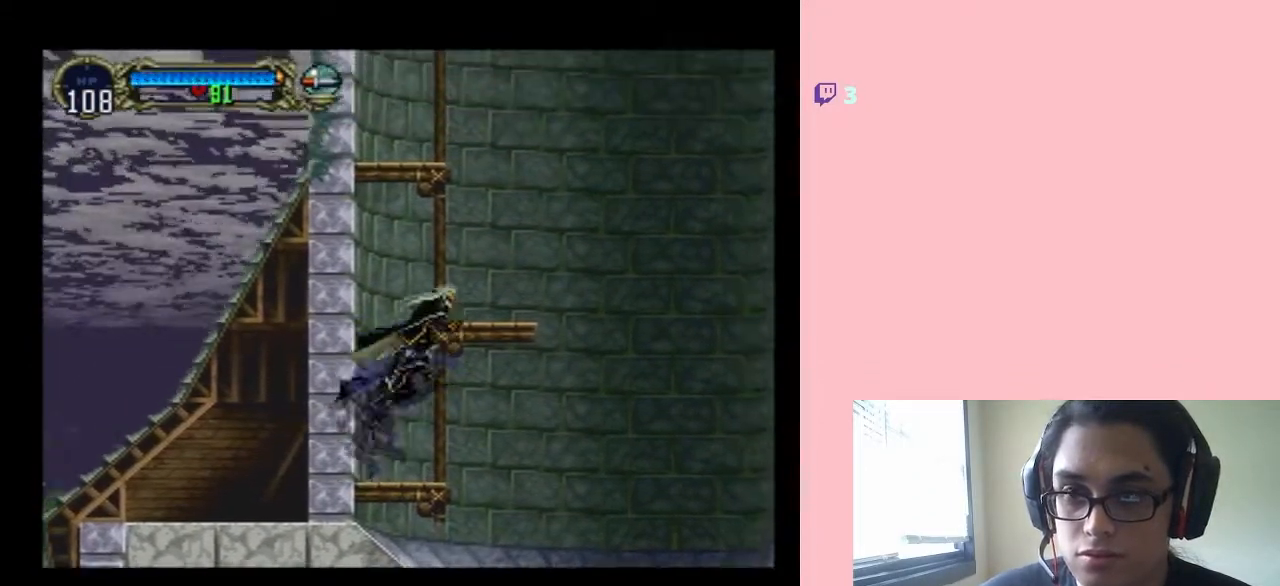
{"dt_ms": 500, "buttons": [], "left_stick": "center", "right_stick": "center", "events": [[250, "DPAD_RIGHT", "up"], [283, "B", "up"]]}
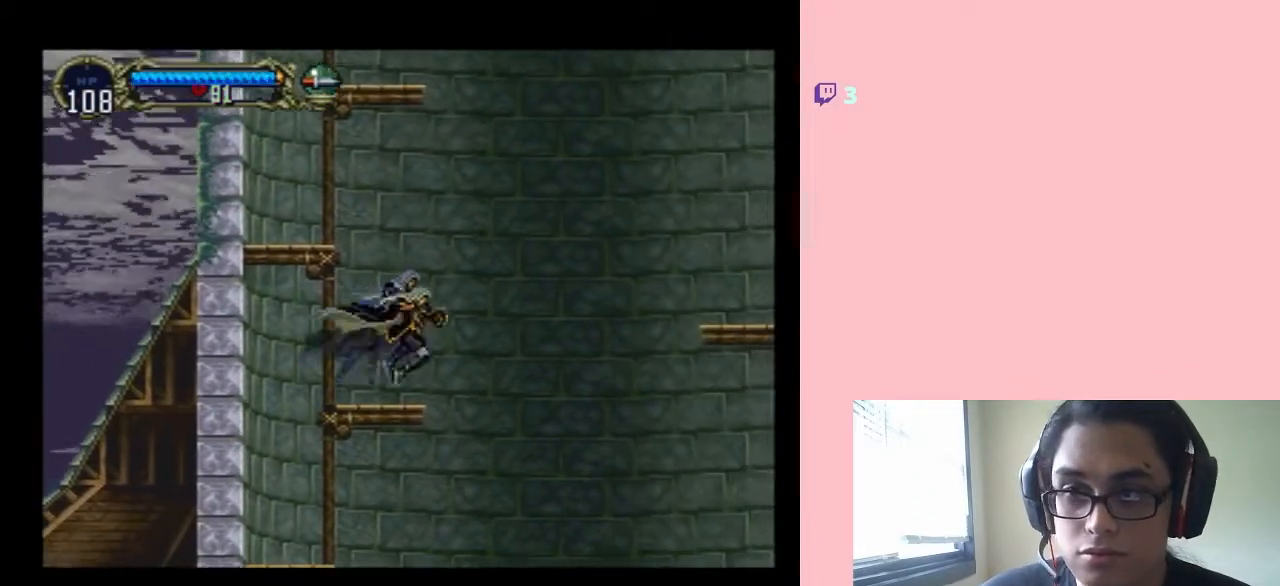
{"dt_ms": 500, "buttons": ["B", "DPAD_LEFT"], "left_stick": "center", "right_stick": "center", "events": [[150, "B", "down"], [183, "DPAD_LEFT", "down"]]}
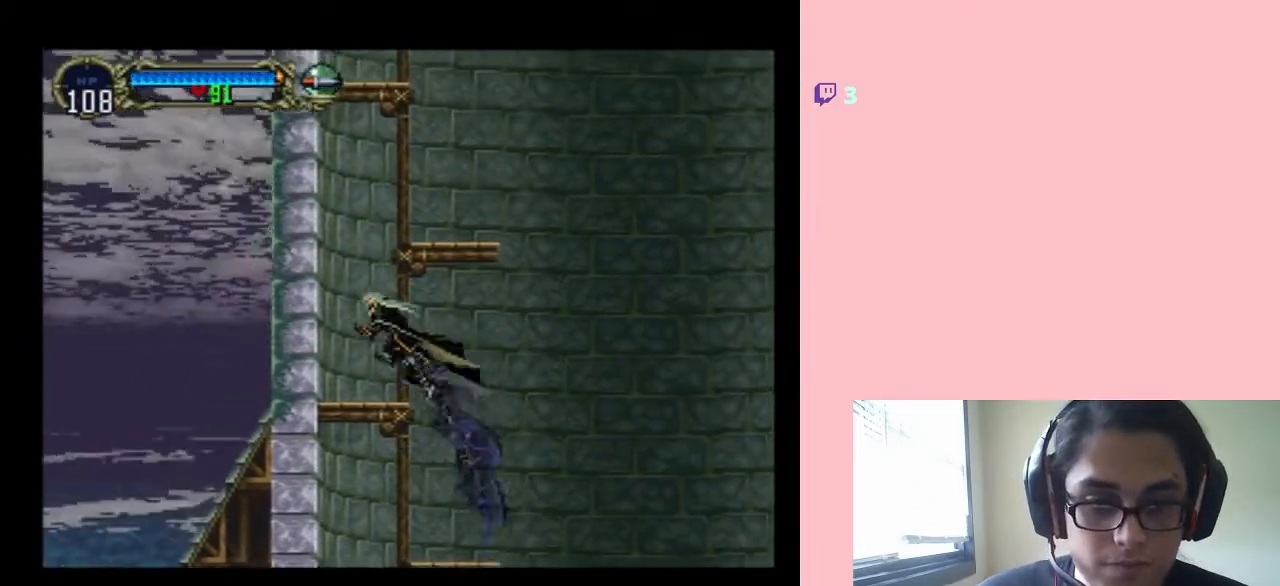
{"dt_ms": 500, "buttons": ["B"], "left_stick": "center", "right_stick": "center", "events": [[167, "B", "up"], [200, "DPAD_LEFT", "up"], [433, "B", "down"]]}
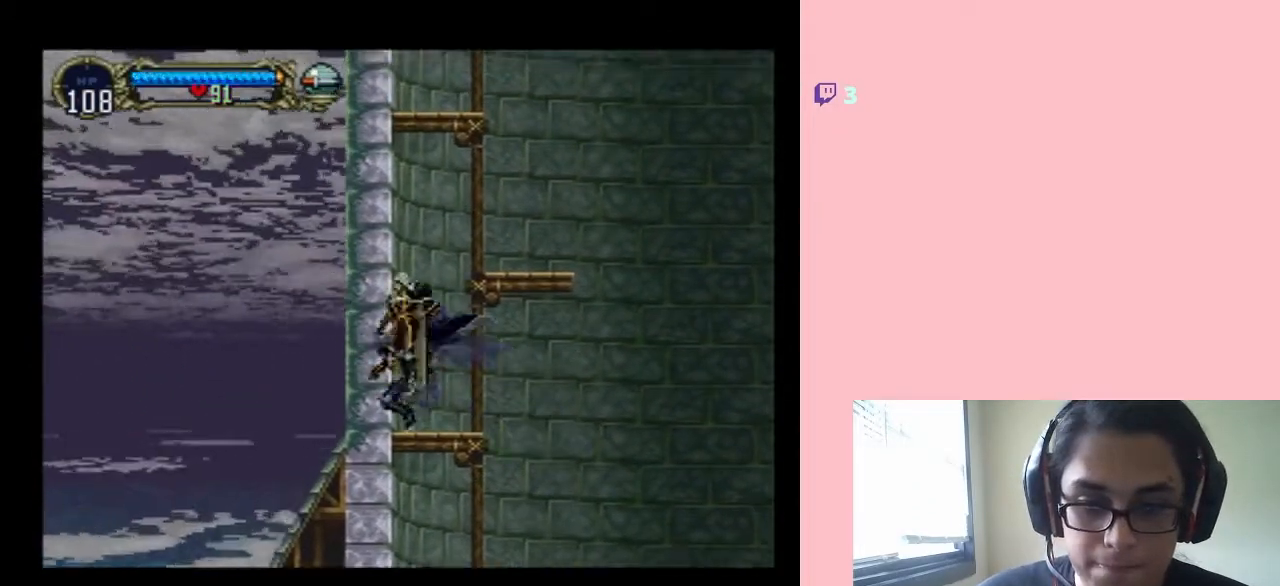
{"dt_ms": 500, "buttons": [], "left_stick": "center", "right_stick": "center", "events": [[33, "DPAD_RIGHT", "down"], [383, "DPAD_RIGHT", "up"], [417, "B", "up"]]}
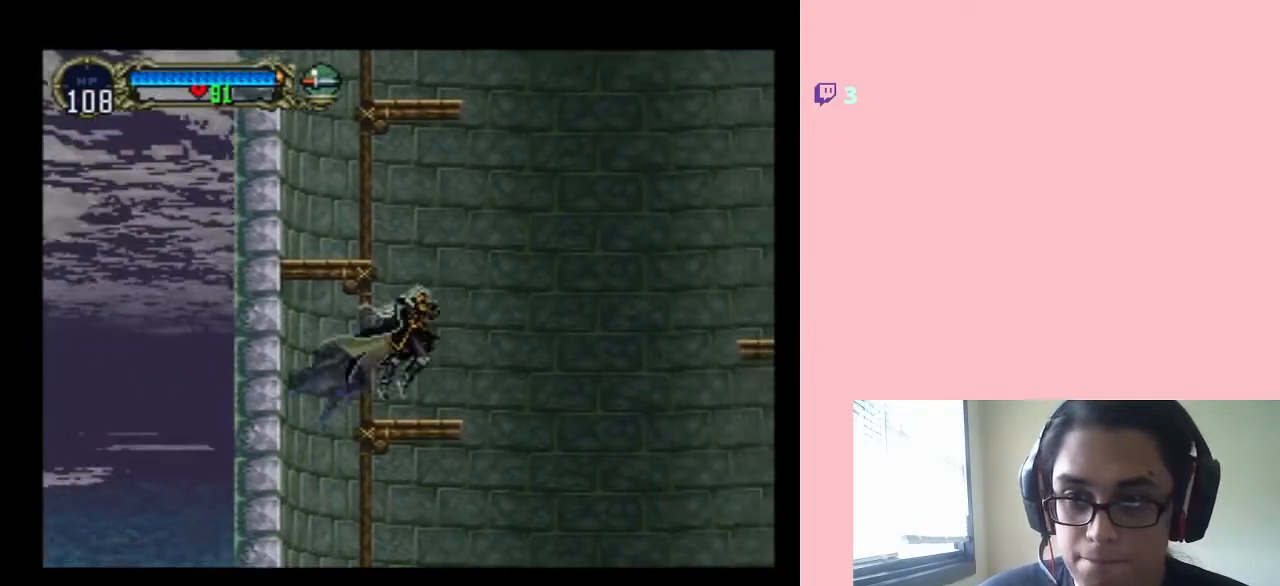
{"dt_ms": 500, "buttons": ["B", "DPAD_LEFT"], "left_stick": "center", "right_stick": "center", "events": [[233, "B", "down"], [317, "DPAD_LEFT", "down"]]}
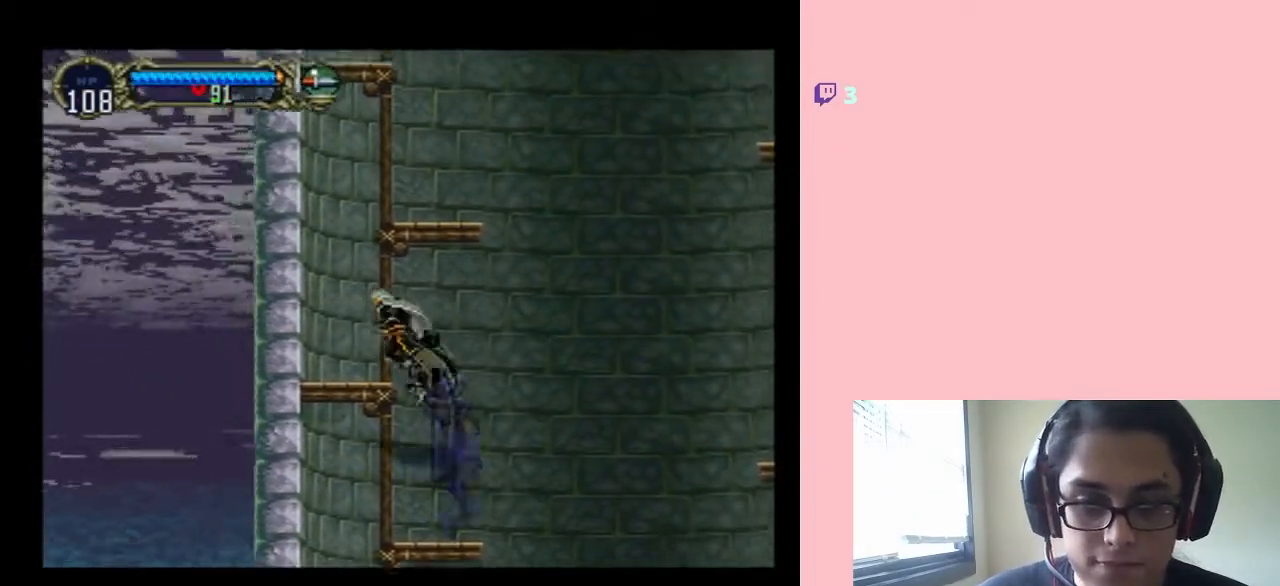
{"dt_ms": 1000, "buttons": [], "left_stick": "center", "right_stick": "center"}
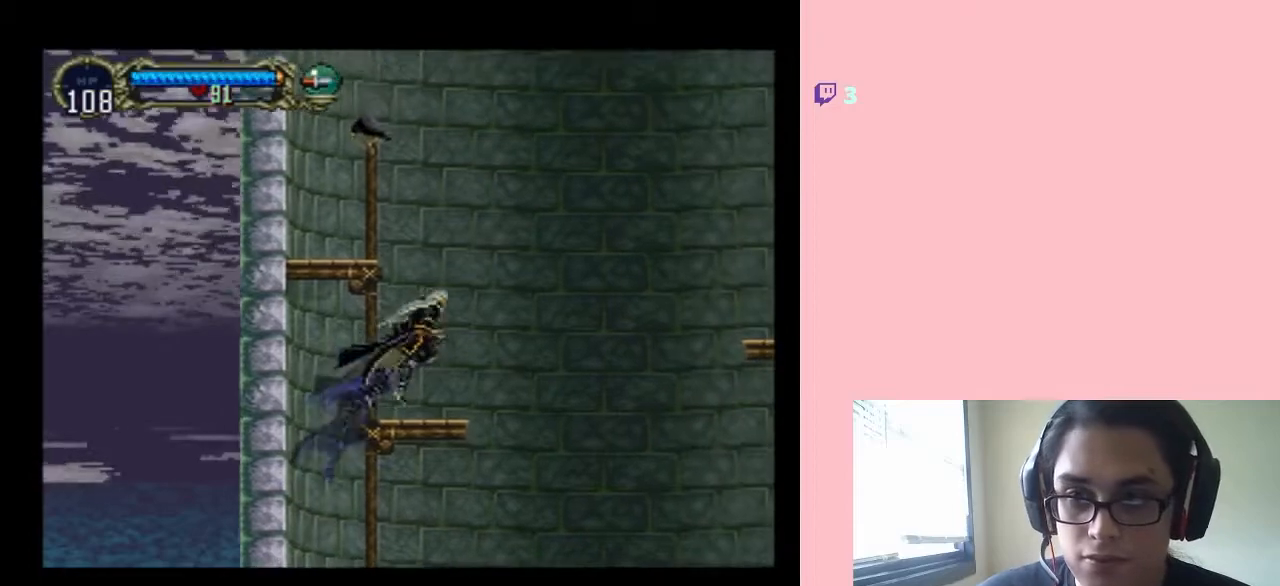
{"dt_ms": 500, "buttons": [], "left_stick": "center", "right_stick": "center", "events": []}